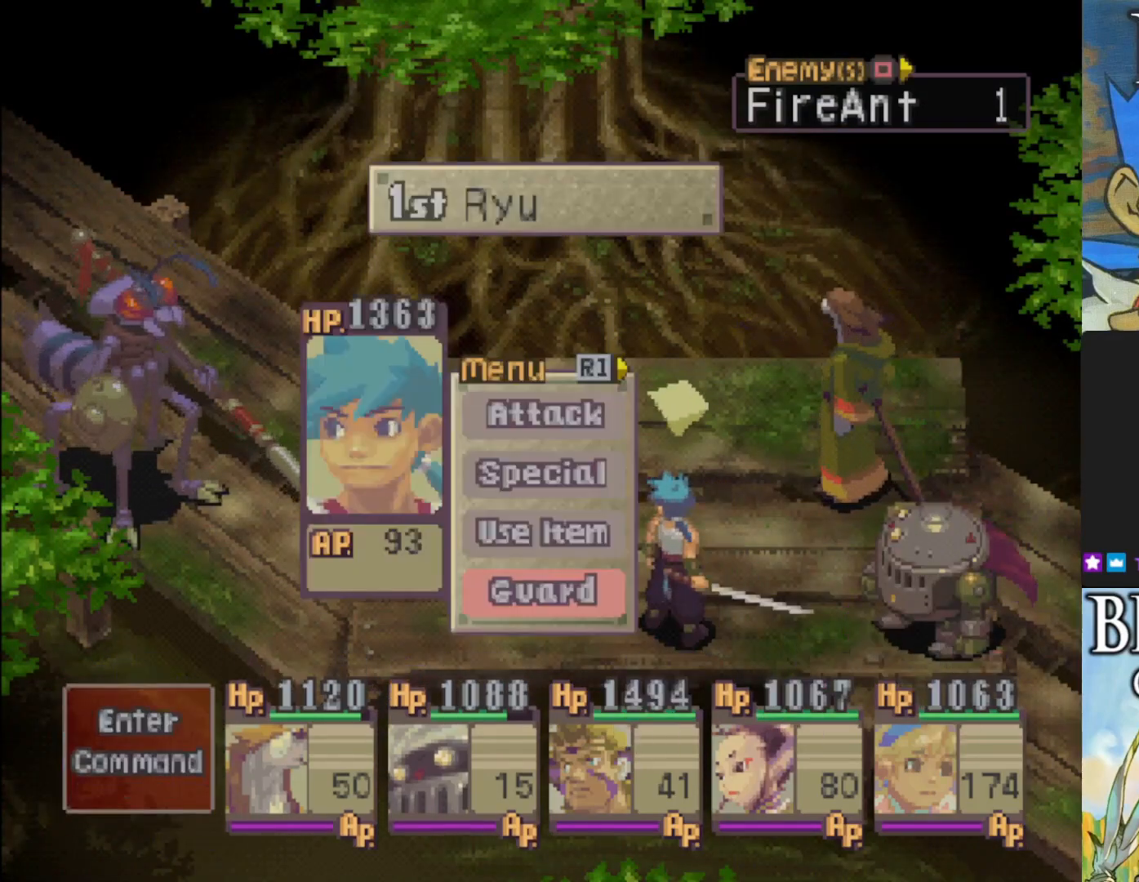
Gameplay with a controller (PlayStation layout); each line is a JSON object with the inputs held at the frame after it. "events" lists button and stick changes between this image and that frame as [ms after this image, input, new state], when the widget could be followed in between. Not read: right_stick.
{"buttons": [], "left_stick": "center", "events": [[250, "DPAD_DOWN", "down"], [367, "DPAD_DOWN", "up"]]}
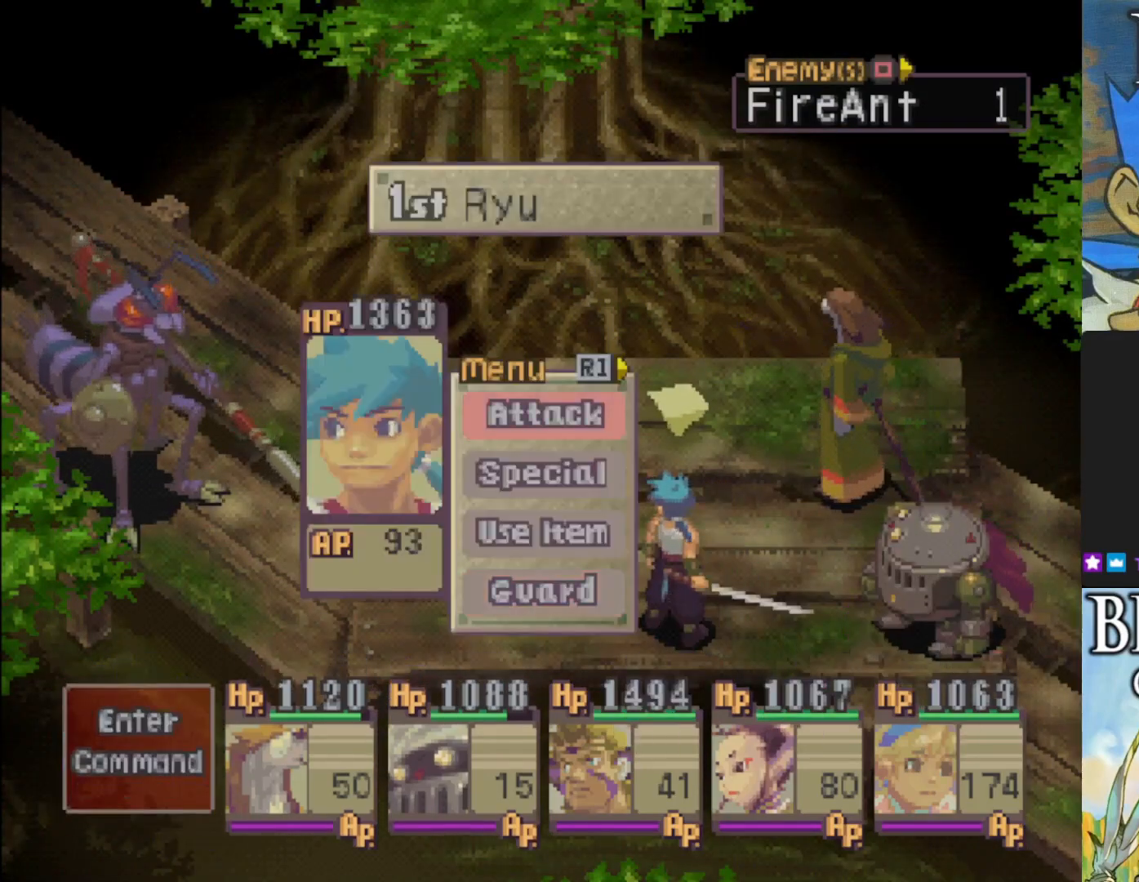
{"buttons": ["CROSS"], "left_stick": "center", "events": [[133, "CROSS", "down"], [250, "CROSS", "up"], [433, "CROSS", "down"]]}
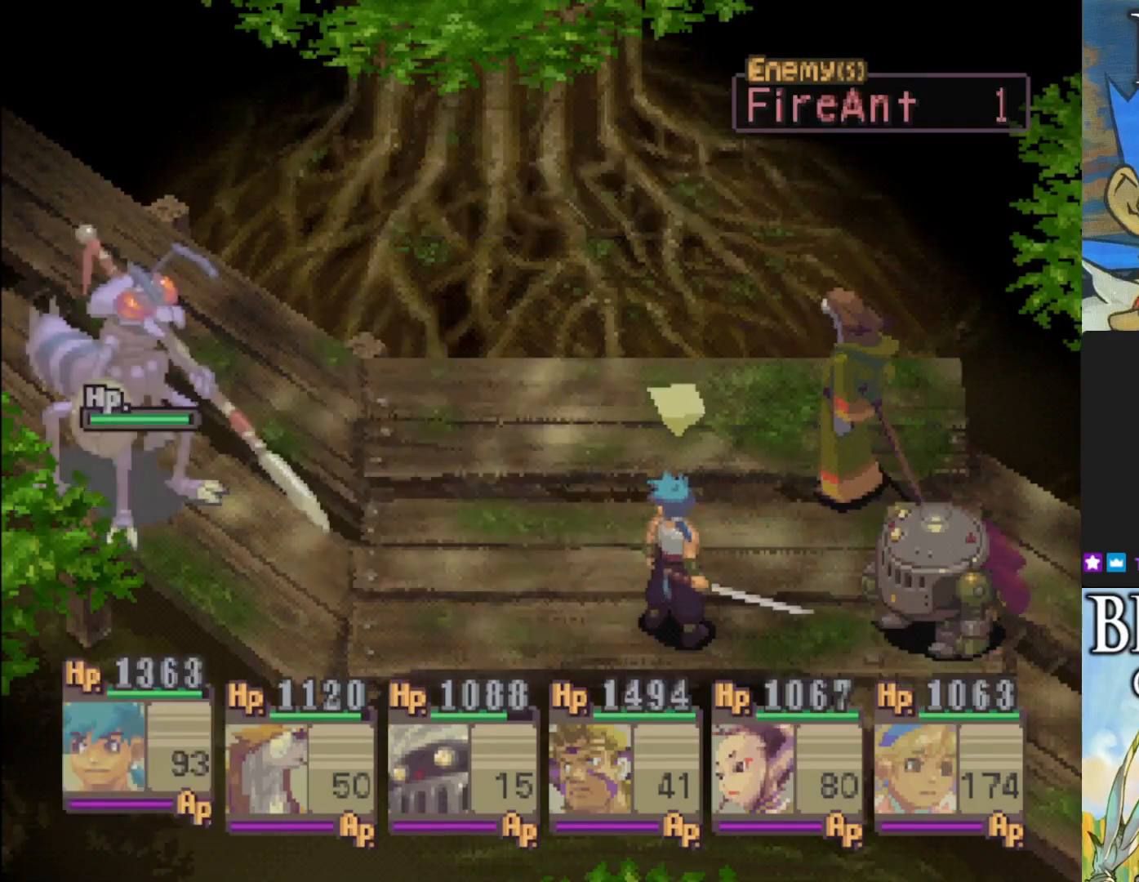
{"buttons": [], "left_stick": "center", "events": [[83, "CROSS", "up"]]}
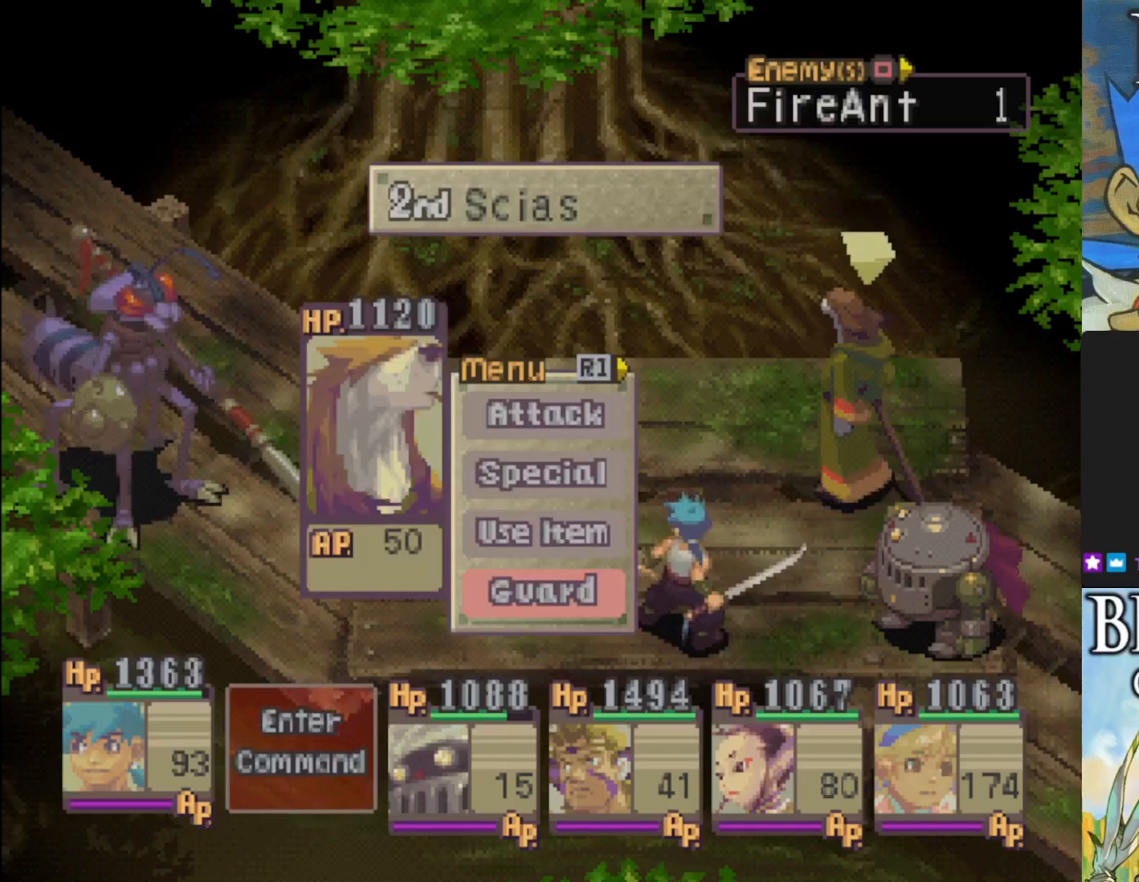
{"buttons": [], "left_stick": "center", "events": [[17, "CROSS", "down"], [133, "CROSS", "up"]]}
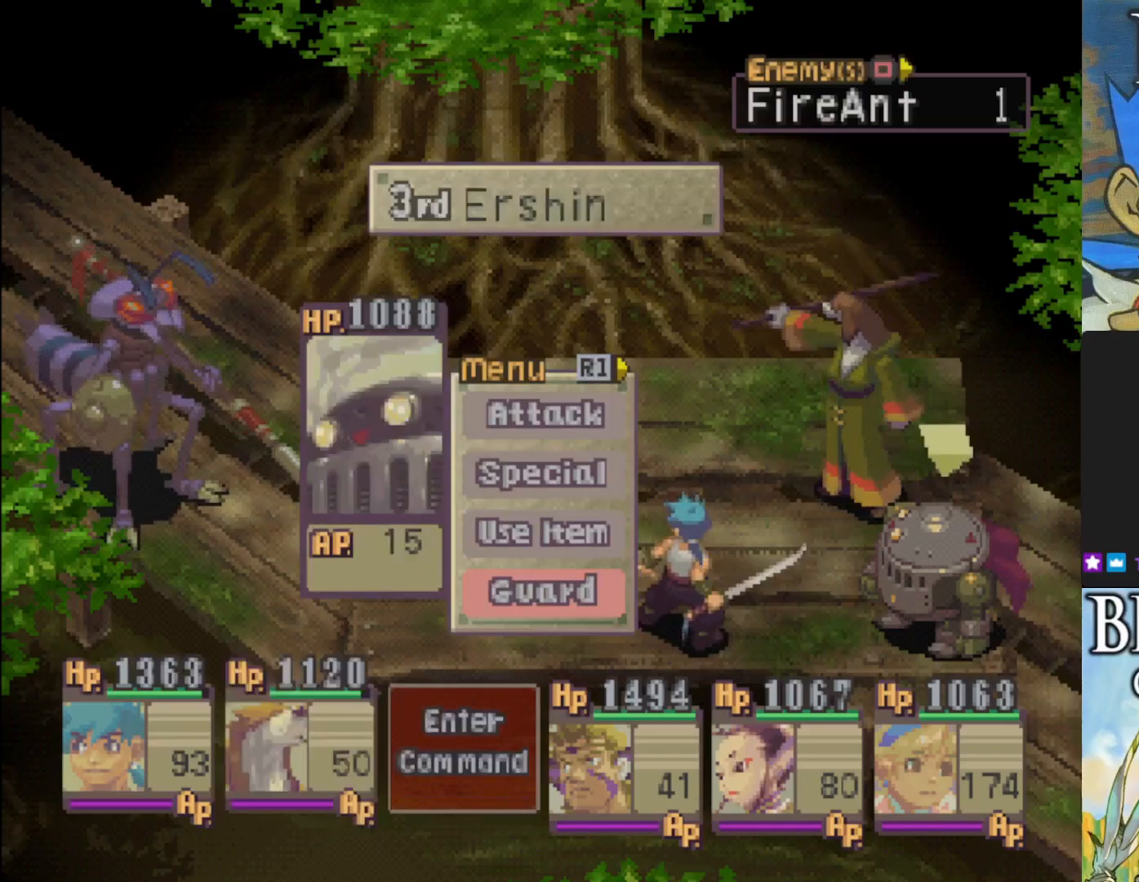
{"buttons": [], "left_stick": "center", "events": [[217, "TRIANGLE", "down"], [367, "TRIANGLE", "up"]]}
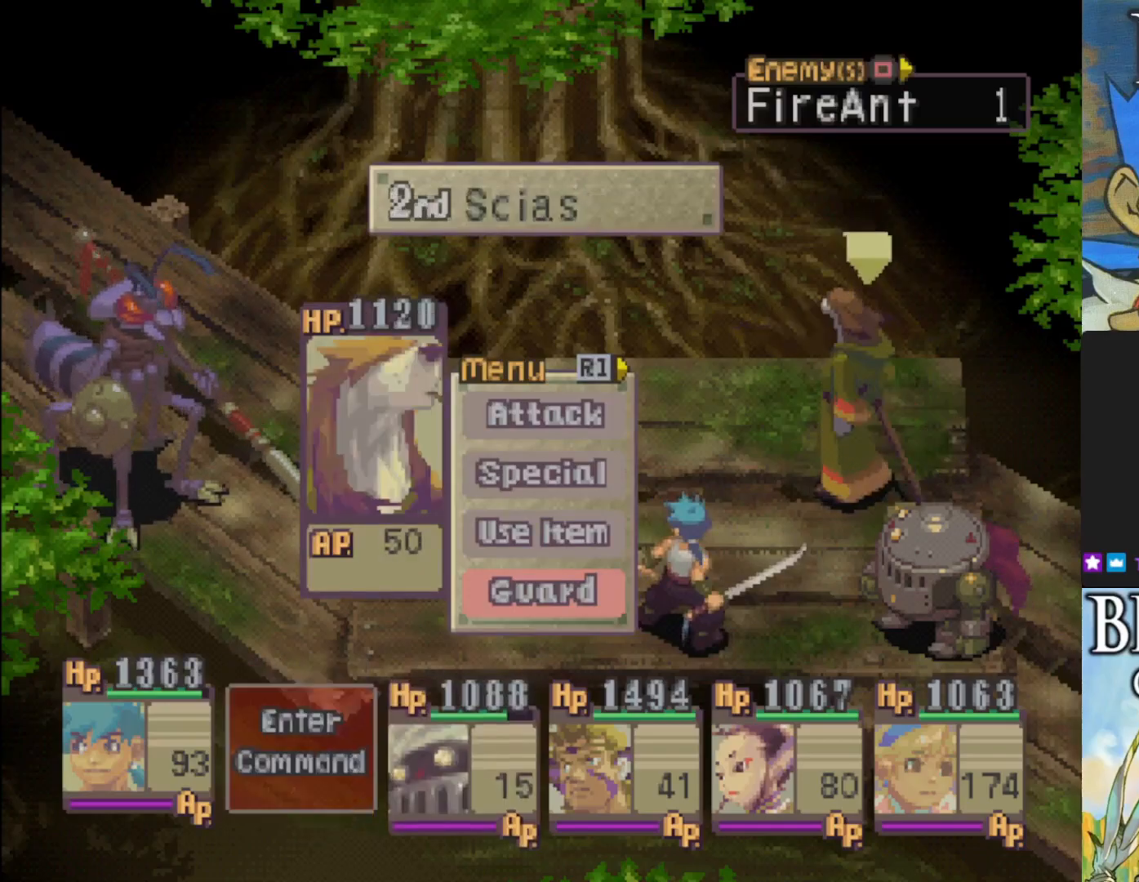
{"buttons": ["CROSS"], "left_stick": "center", "events": [[283, "DPAD_DOWN", "down"], [400, "DPAD_DOWN", "up"], [450, "CROSS", "down"]]}
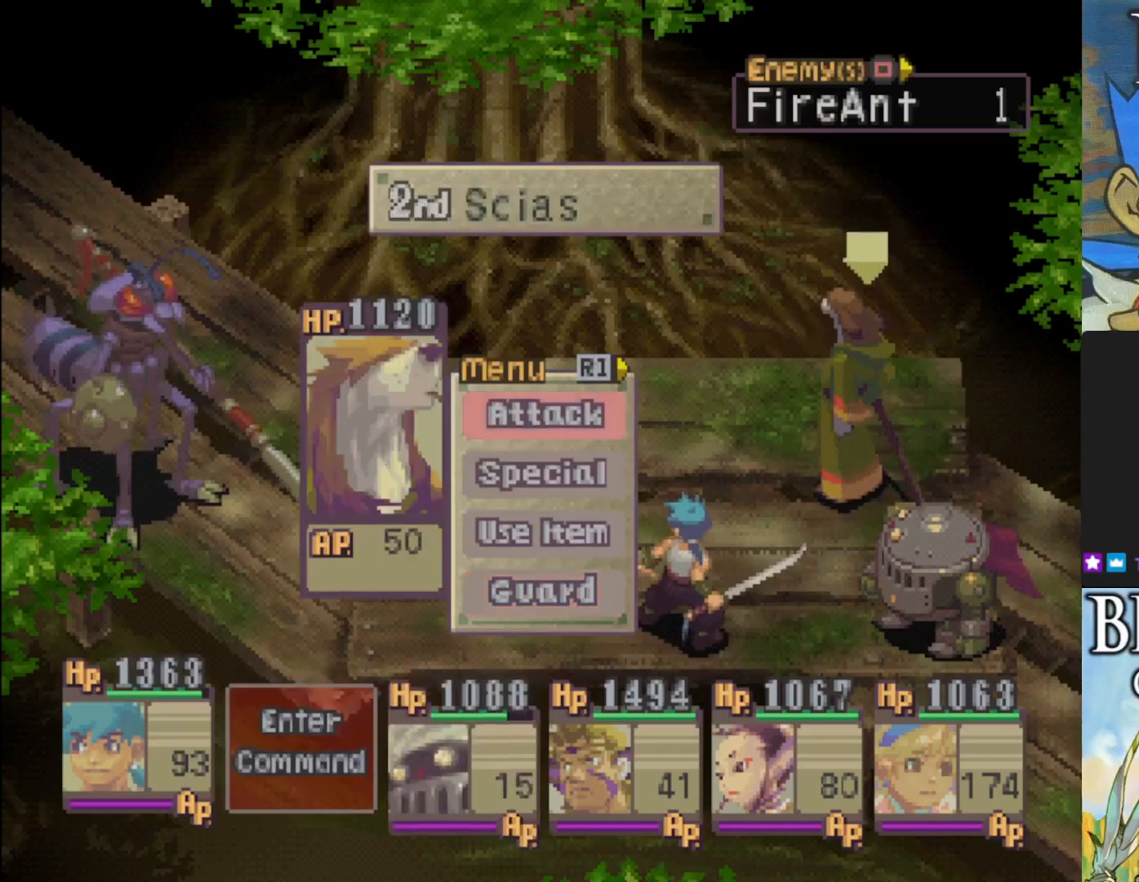
{"buttons": [], "left_stick": "center", "events": [[83, "CROSS", "up"], [200, "CROSS", "down"], [300, "CROSS", "up"]]}
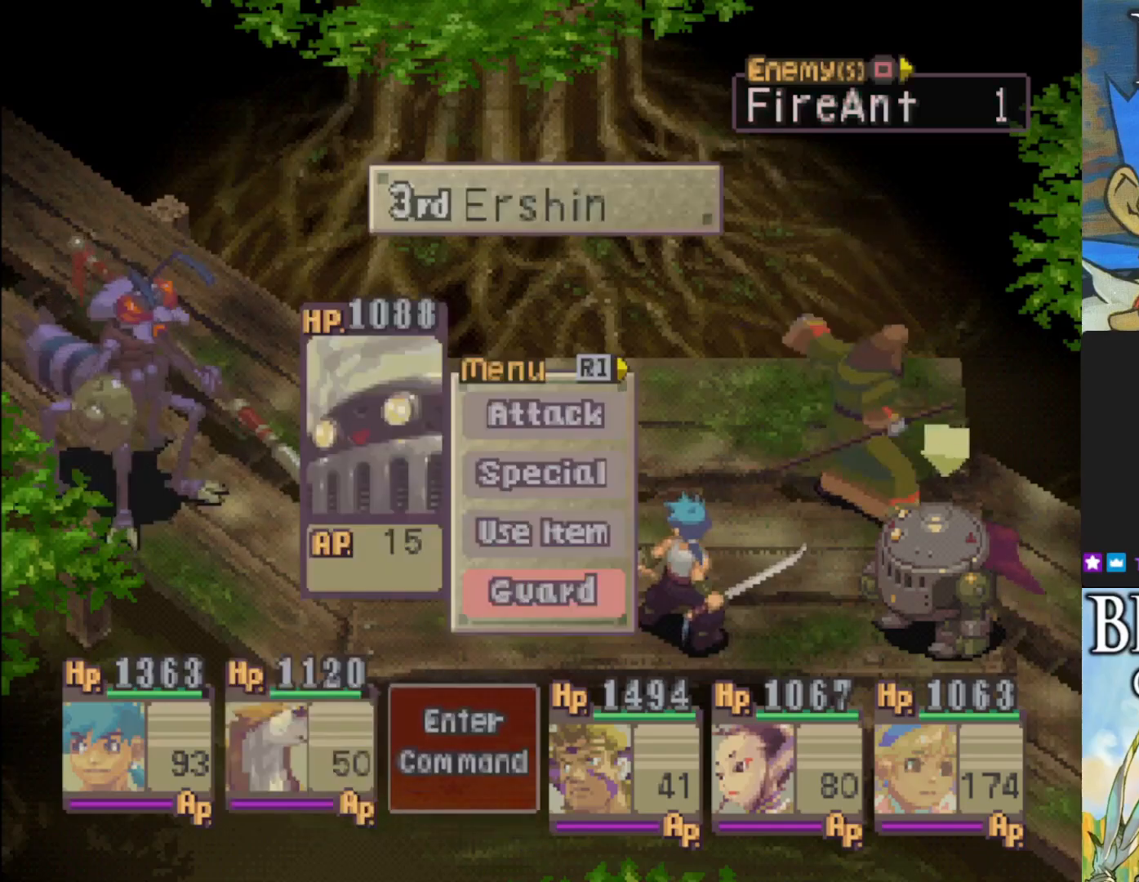
{"buttons": [], "left_stick": "center", "events": [[200, "DPAD_DOWN", "down"], [317, "DPAD_DOWN", "up"], [350, "CROSS", "down"], [483, "CROSS", "up"]]}
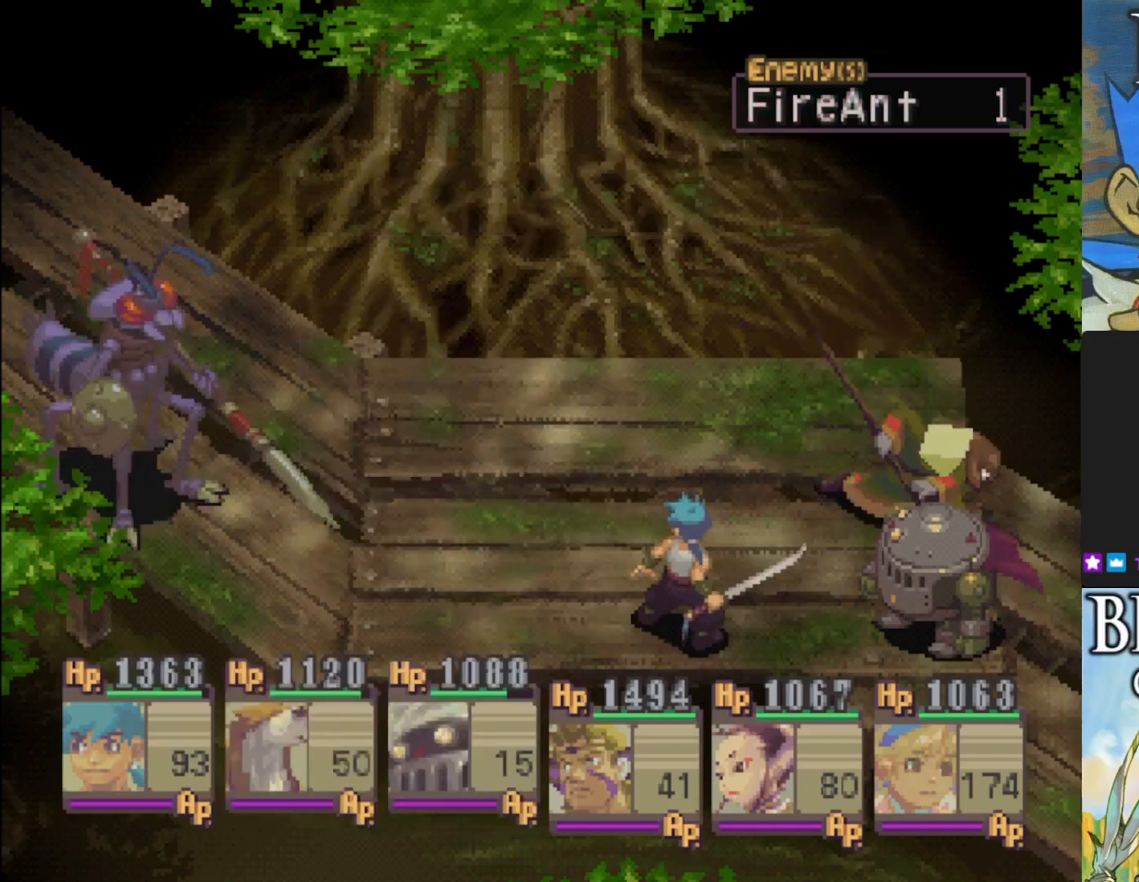
{"buttons": [], "left_stick": "center", "events": [[67, "CROSS", "down"], [167, "CROSS", "up"]]}